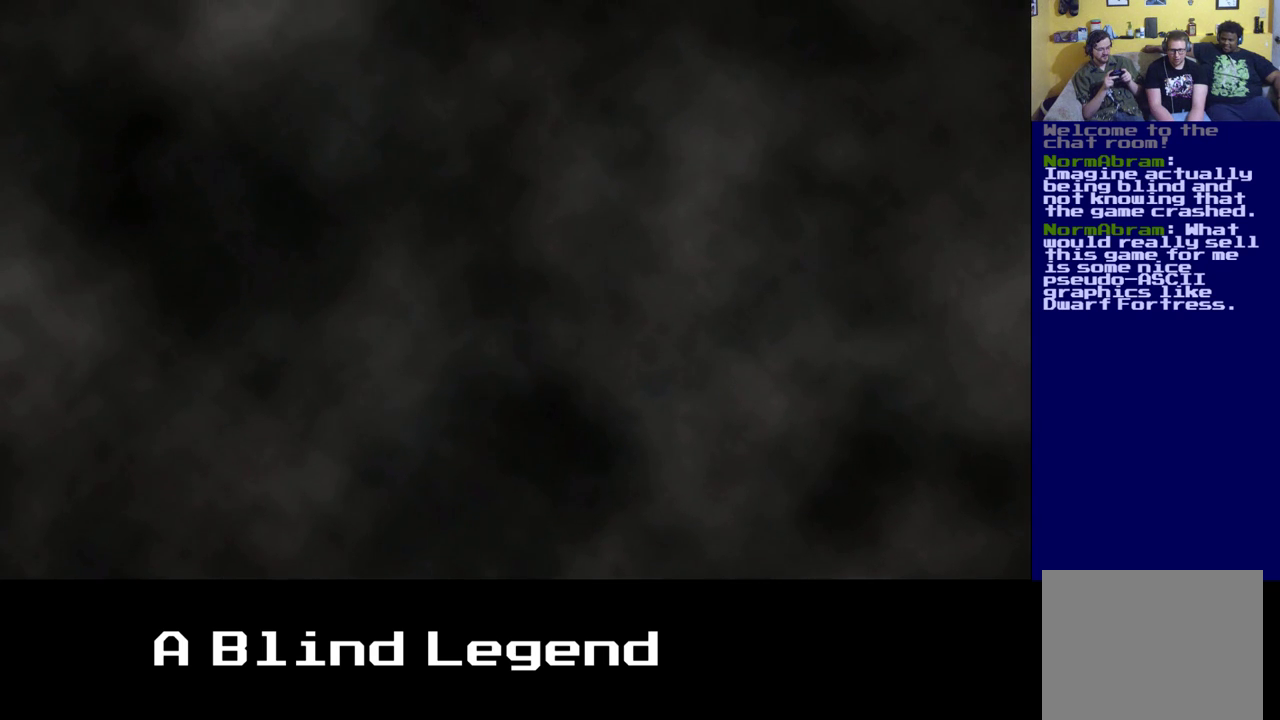
Gameplay with a controller (Xbox layout); each line is a JSON object with the inputs held at the frame after it. "events" lists button and stick changes between this image and that frame as [ms after this image, input, new state], when the widget could be followed in between.
{"buttons": [], "left_stick": "up", "right_stick": "center", "events": [[167, "left_stick", "up"]]}
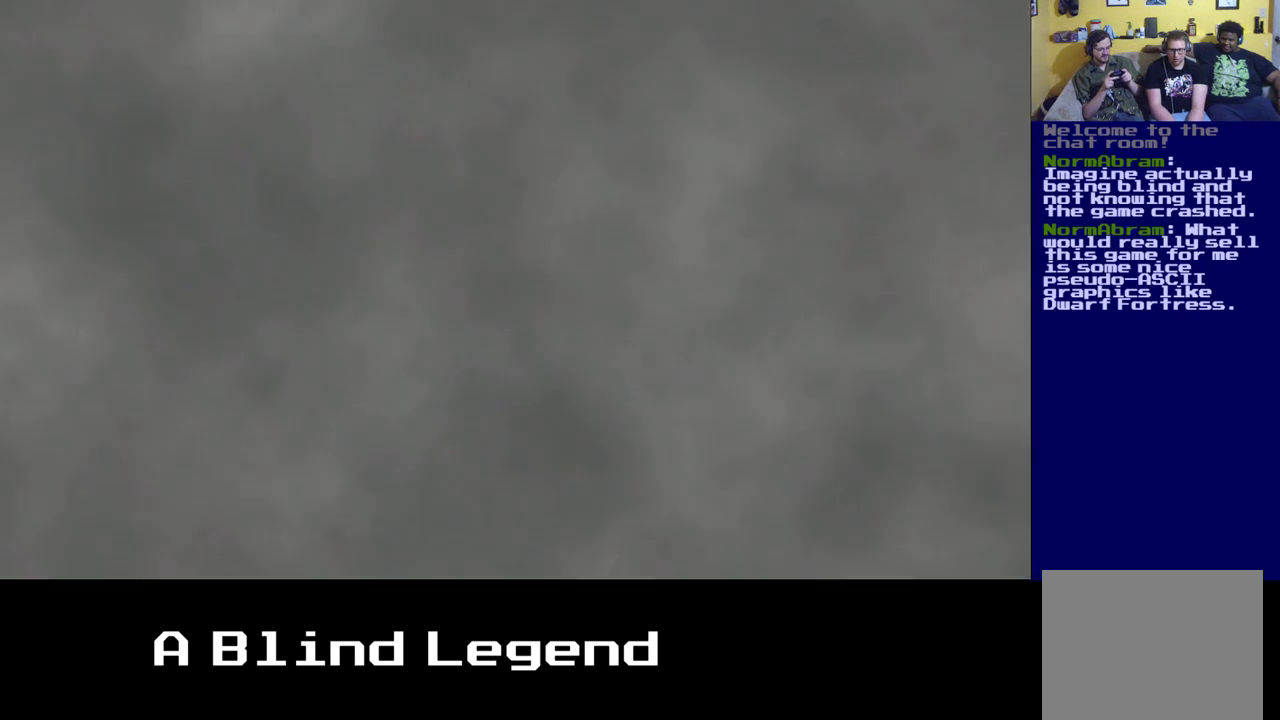
{"buttons": [], "left_stick": "center", "right_stick": "center", "events": [[167, "left_stick", "center"]]}
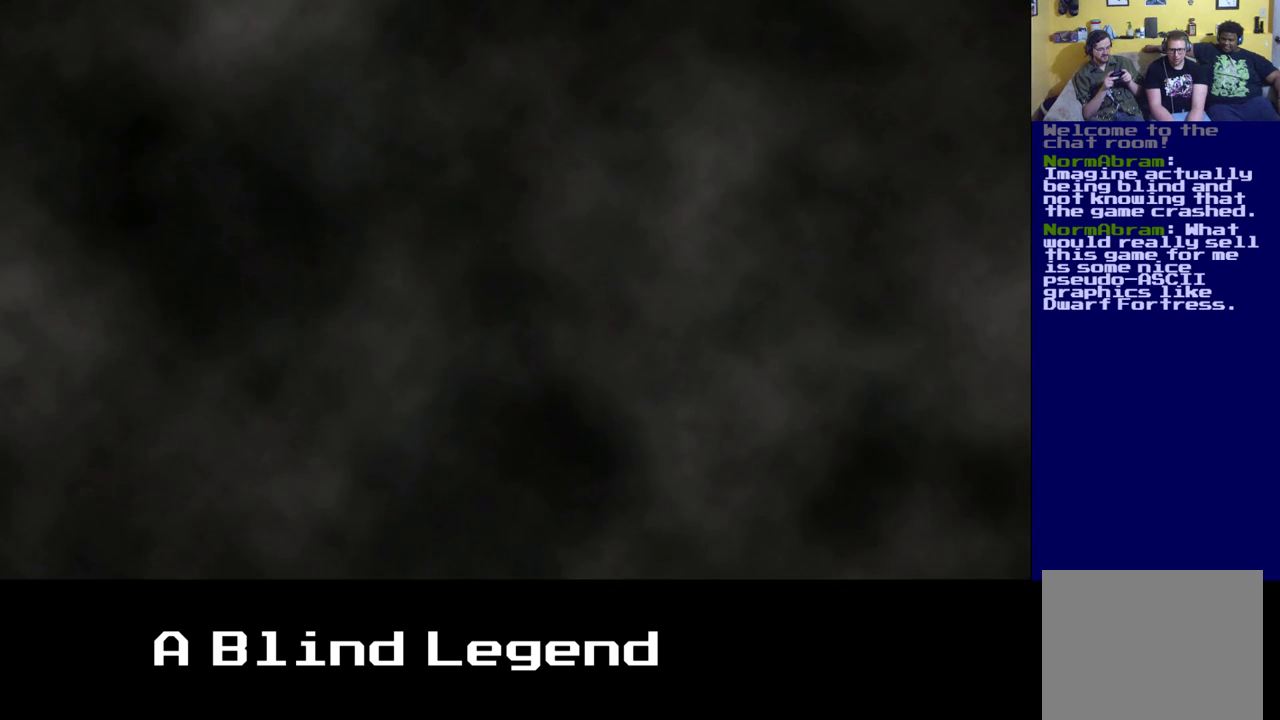
{"buttons": [], "left_stick": "center", "right_stick": "center", "events": []}
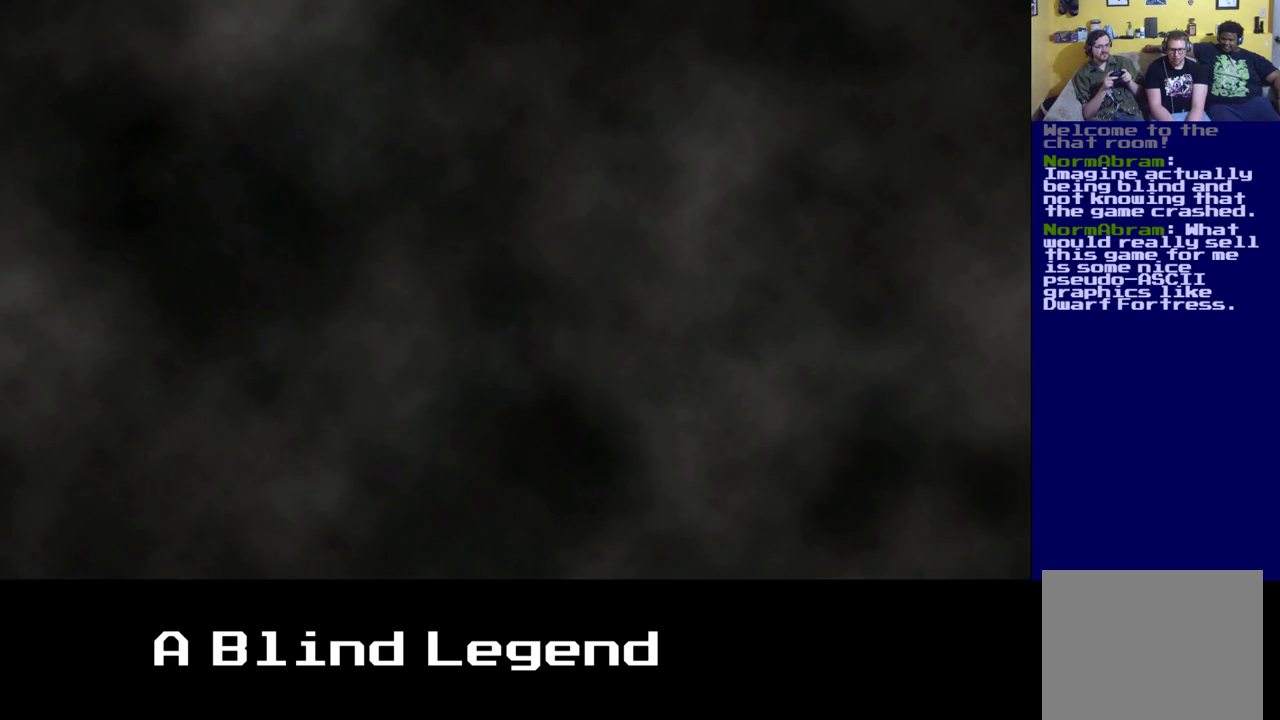
{"buttons": [], "left_stick": "center", "right_stick": "center", "events": []}
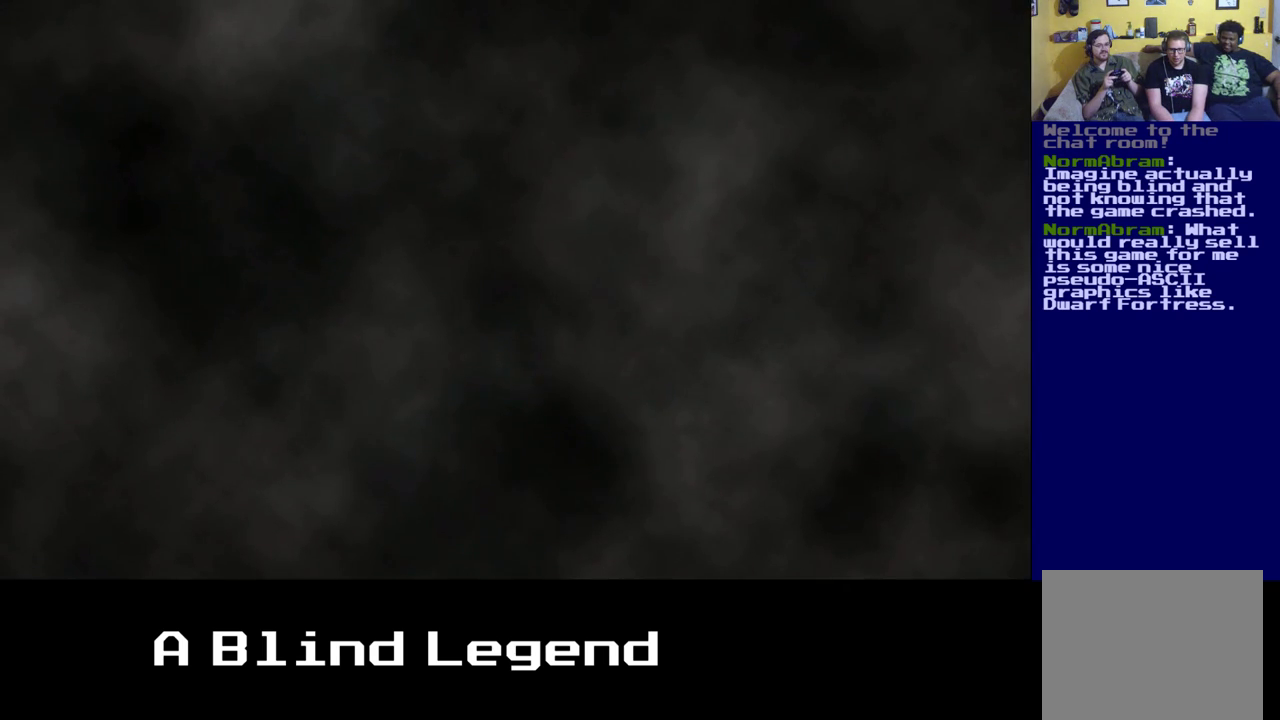
{"buttons": [], "left_stick": "center", "right_stick": "center", "events": []}
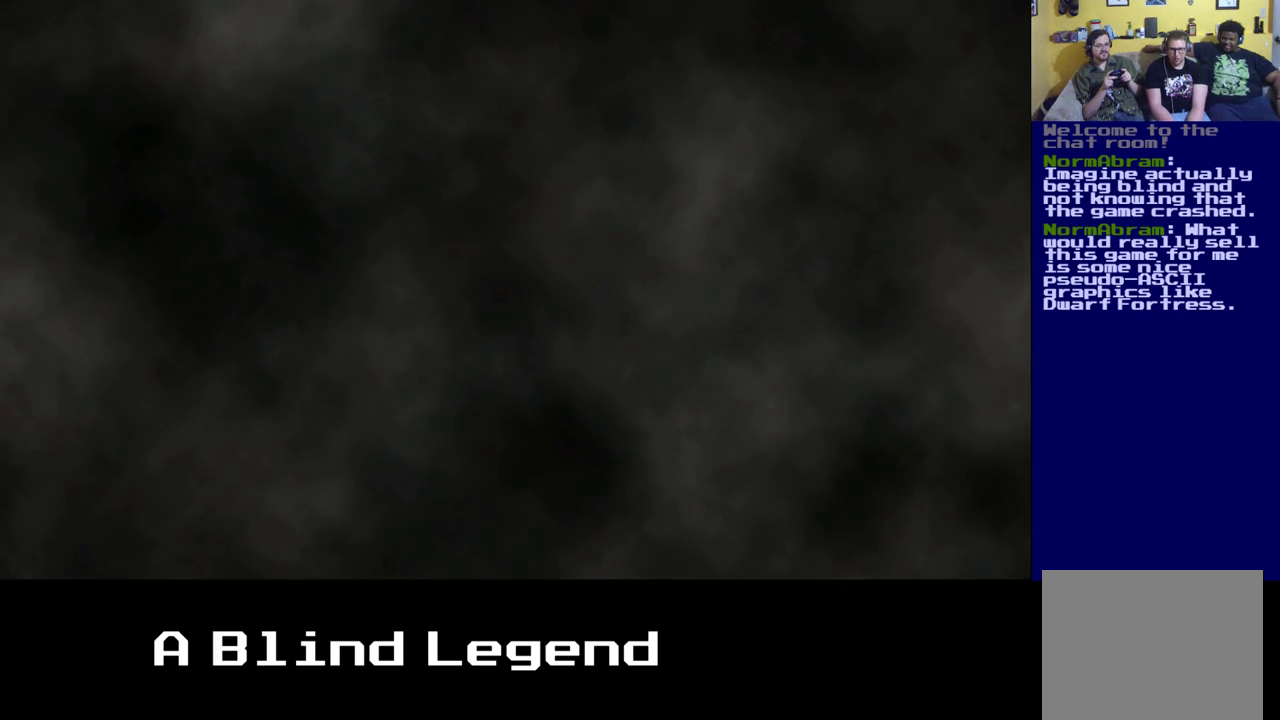
{"buttons": [], "left_stick": "center", "right_stick": "center", "events": []}
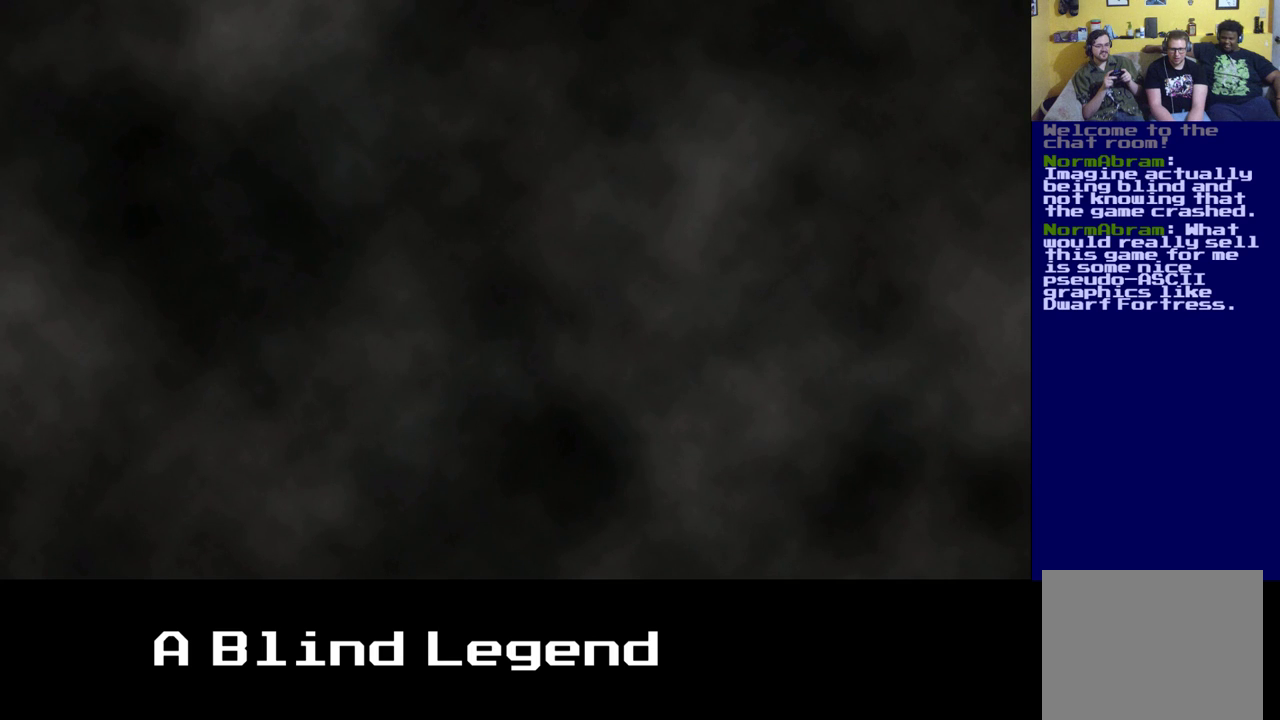
{"buttons": [], "left_stick": "center", "right_stick": "center", "events": []}
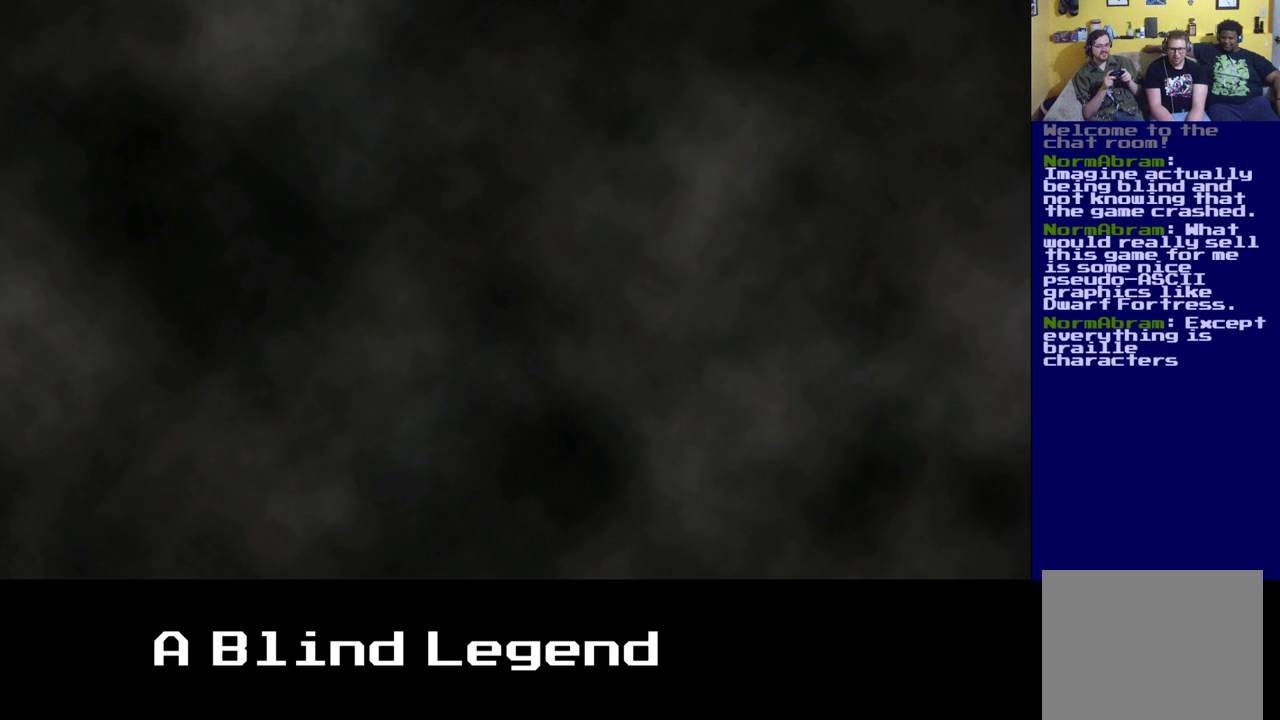
{"buttons": [], "left_stick": "center", "right_stick": "center", "events": []}
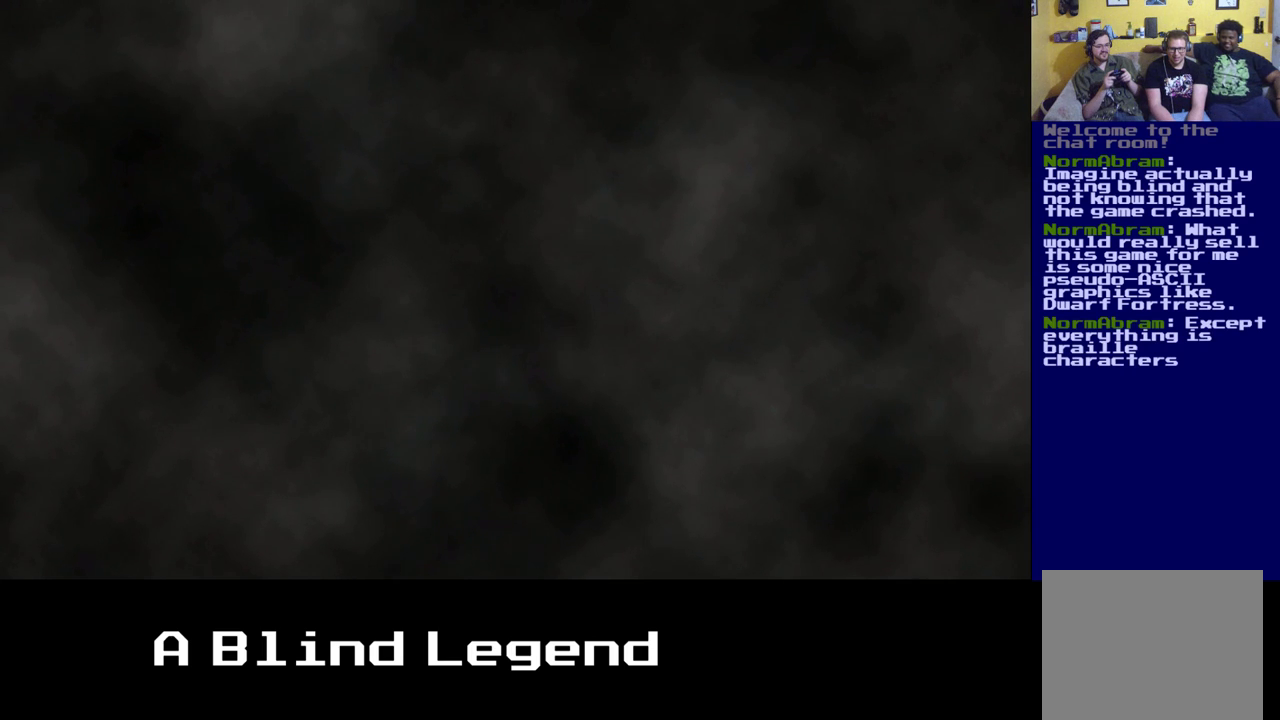
{"buttons": [], "left_stick": "up", "right_stick": "center", "events": [[350, "left_stick", "up"]]}
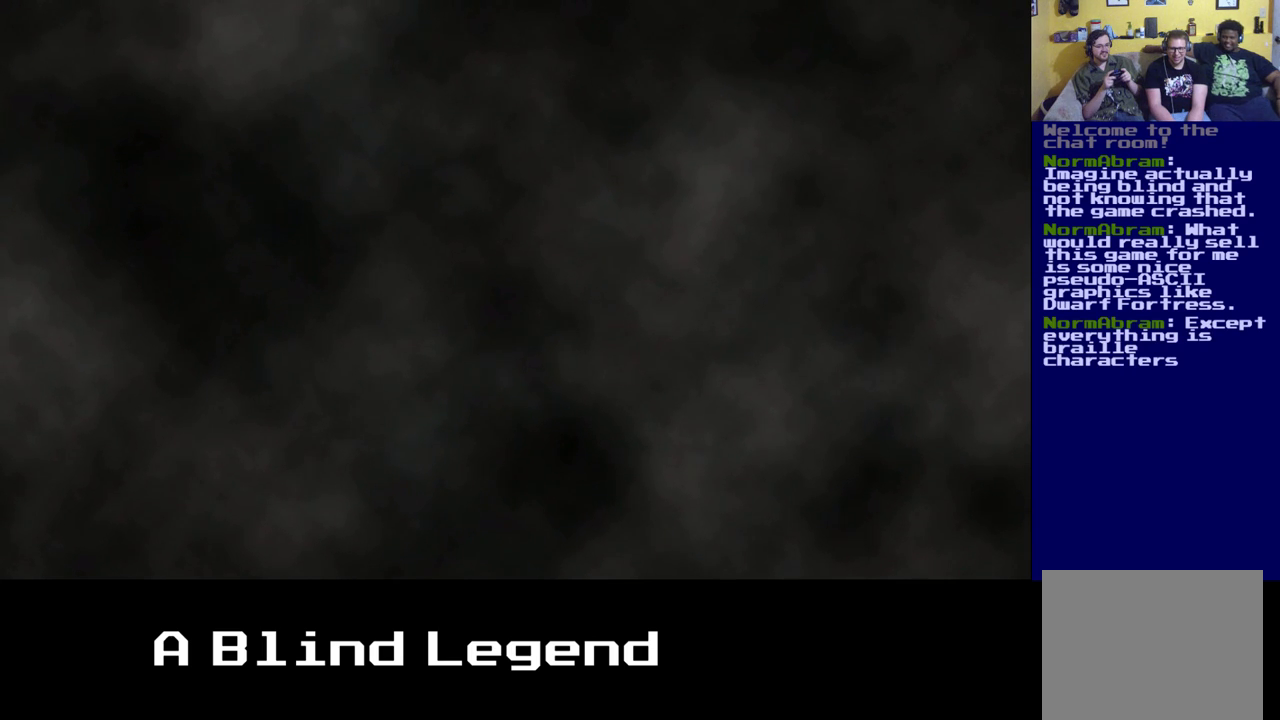
{"buttons": [], "left_stick": "up", "right_stick": "center", "events": [[150, "left_stick", "center"], [500, "left_stick", "up"]]}
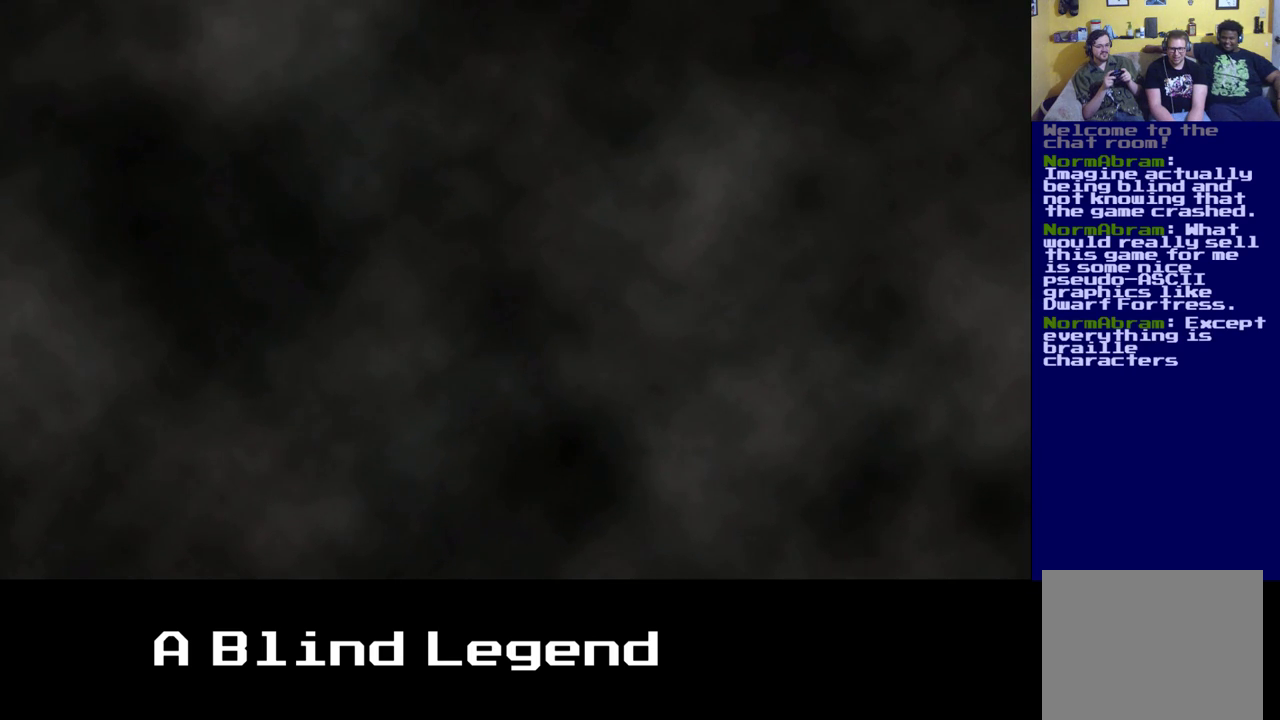
{"buttons": [], "left_stick": "up", "right_stick": "center", "events": [[217, "left_stick", "center"], [383, "left_stick", "up"]]}
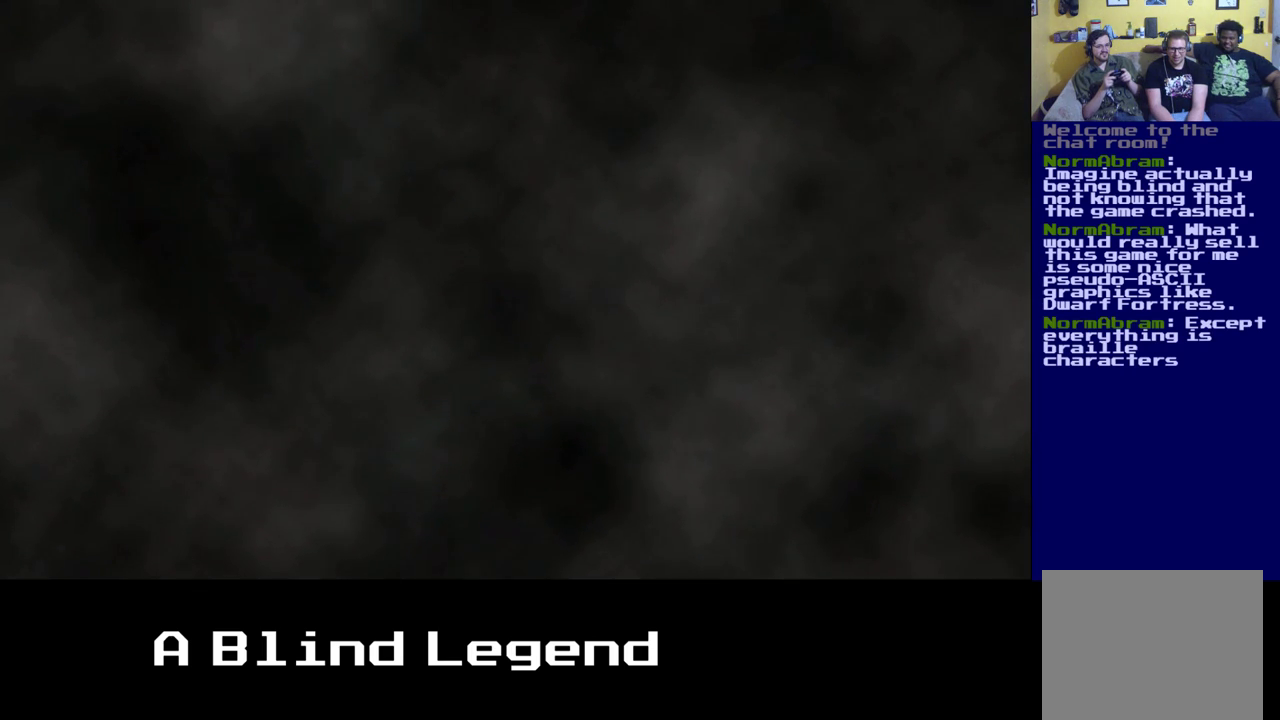
{"buttons": [], "left_stick": "center", "right_stick": "center", "events": [[67, "left_stick", "center"], [250, "left_stick", "up"], [417, "left_stick", "center"]]}
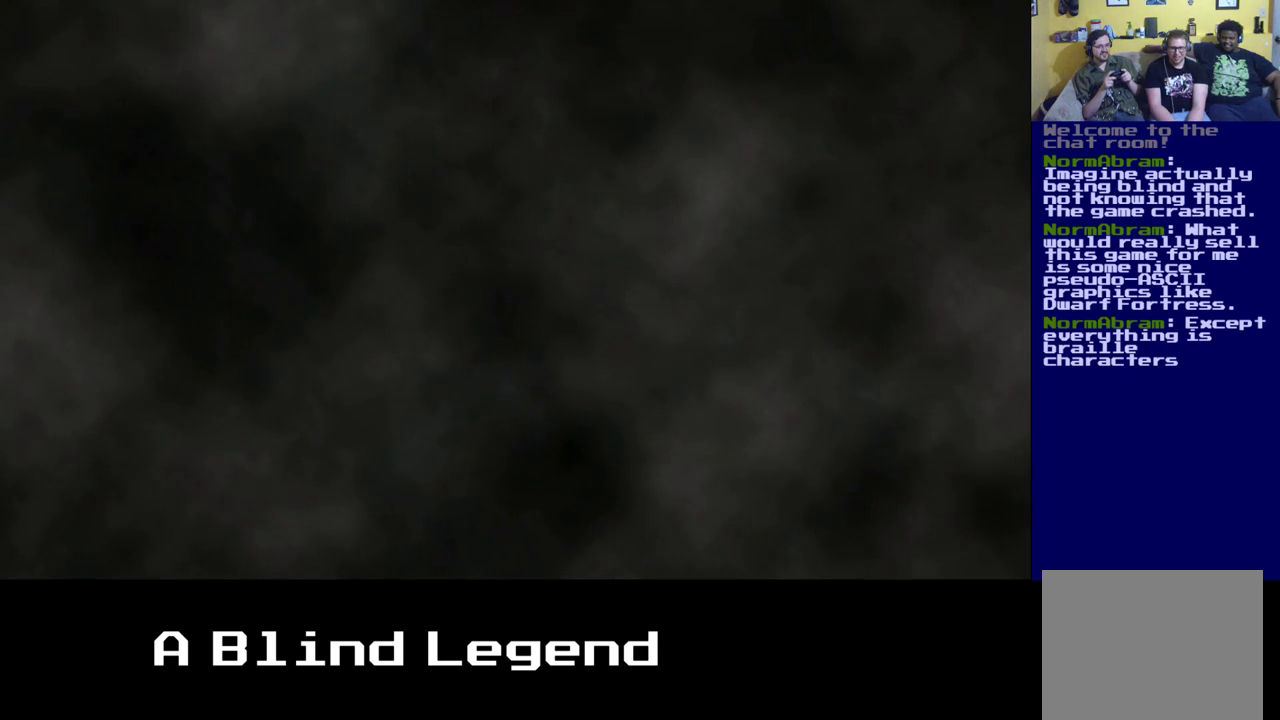
{"buttons": [], "left_stick": "center", "right_stick": "center", "events": [[17, "left_stick", "up"], [167, "left_stick", "center"], [250, "left_stick", "up"], [433, "left_stick", "center"]]}
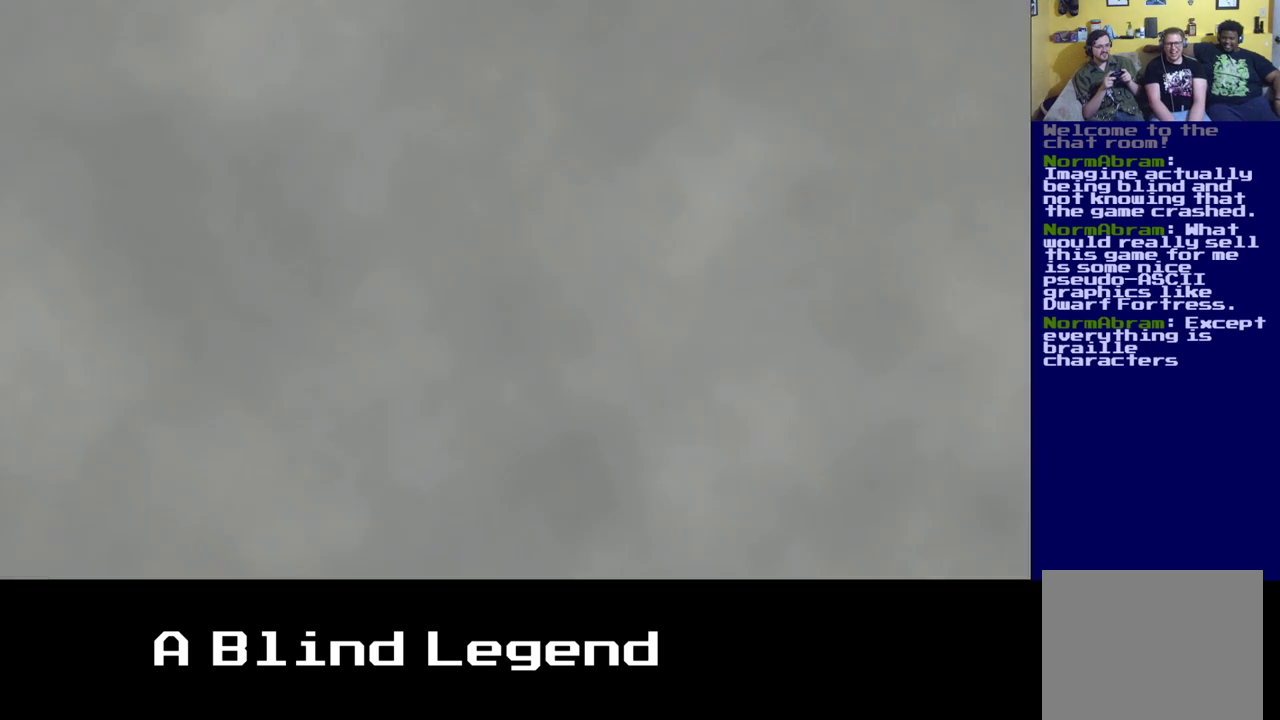
{"buttons": [], "left_stick": "up", "right_stick": "center", "events": [[50, "left_stick", "up"], [217, "left_stick", "center"], [400, "left_stick", "up"]]}
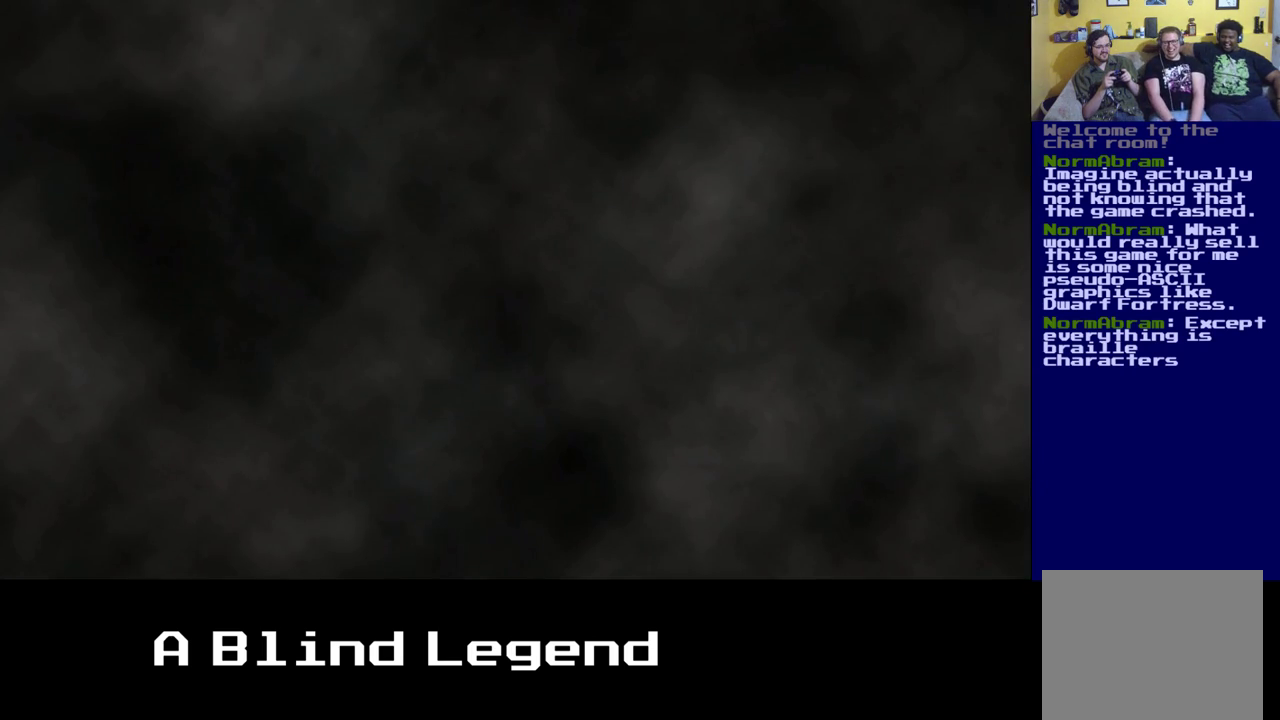
{"buttons": [], "left_stick": "up", "right_stick": "center", "events": [[67, "left_stick", "center"], [167, "left_stick", "up"], [333, "left_stick", "center"], [450, "left_stick", "up"]]}
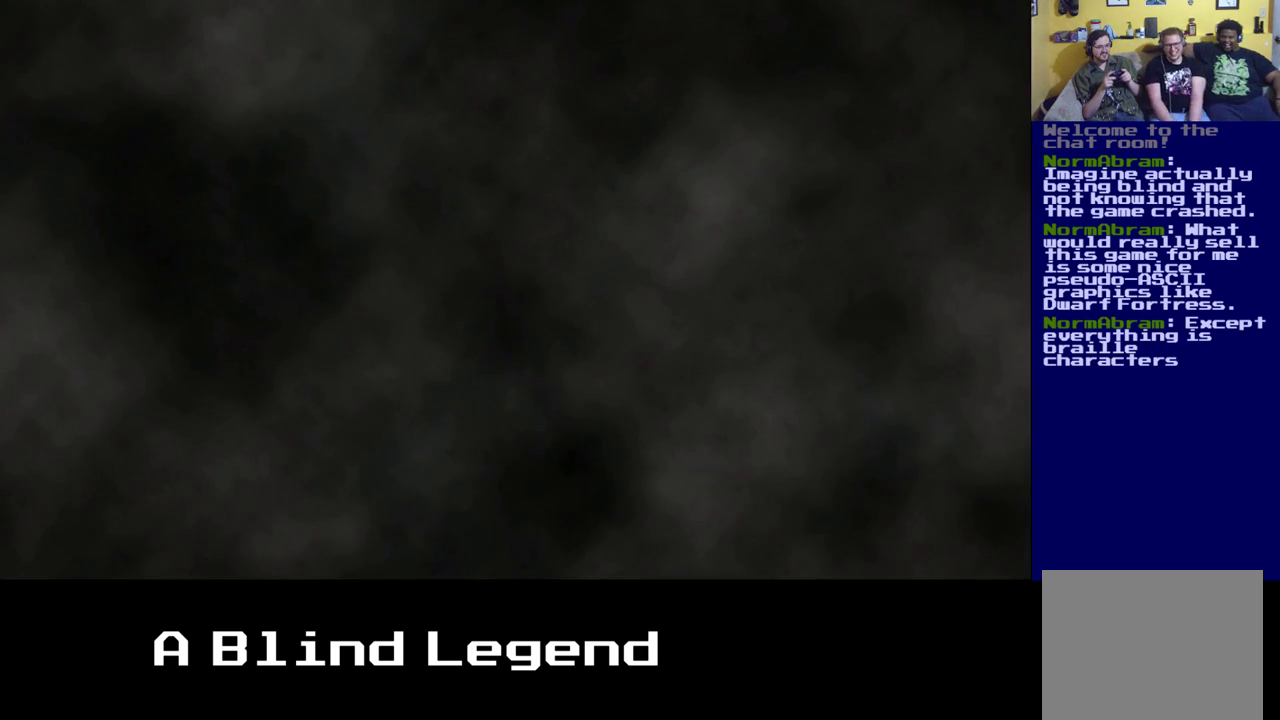
{"buttons": [], "left_stick": "up", "right_stick": "center", "events": [[133, "left_stick", "center"], [233, "left_stick", "up"], [400, "left_stick", "center"], [500, "left_stick", "up"]]}
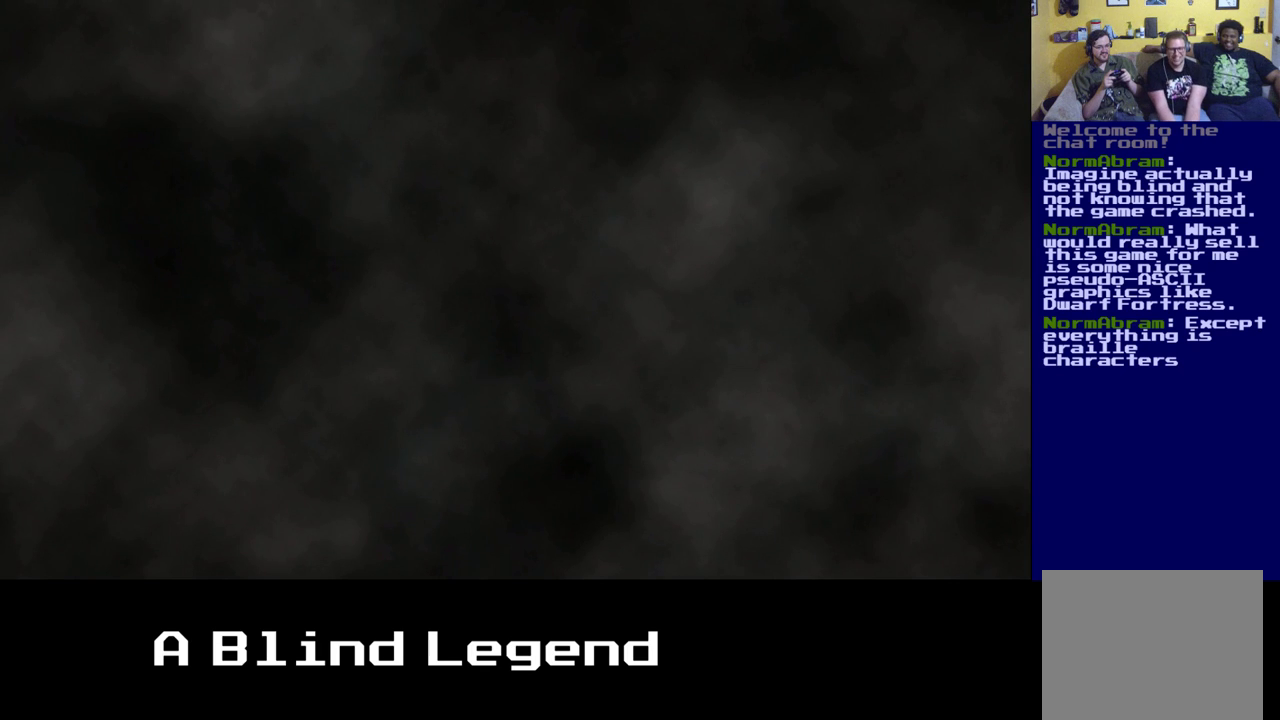
{"buttons": [], "left_stick": "center", "right_stick": "center", "events": [[167, "left_stick", "center"], [333, "left_stick", "up"], [467, "left_stick", "center"]]}
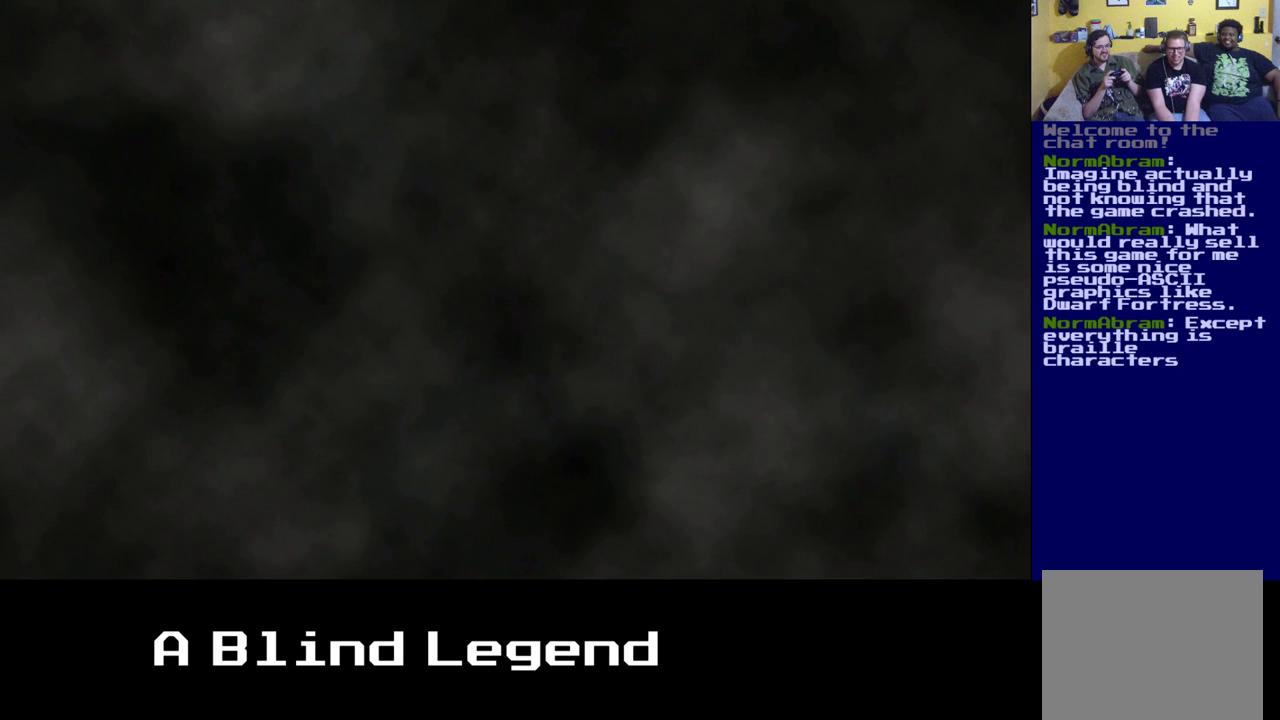
{"buttons": [], "left_stick": "center", "right_stick": "center", "events": []}
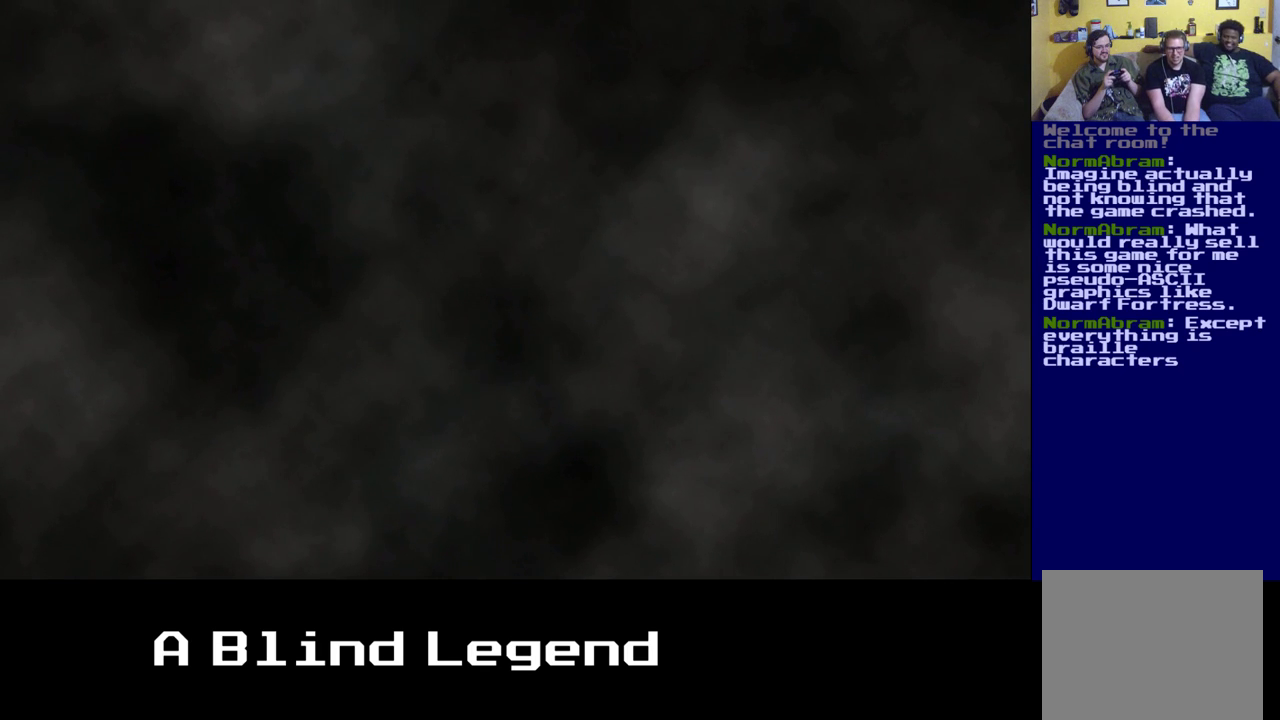
{"buttons": [], "left_stick": "center", "right_stick": "center", "events": []}
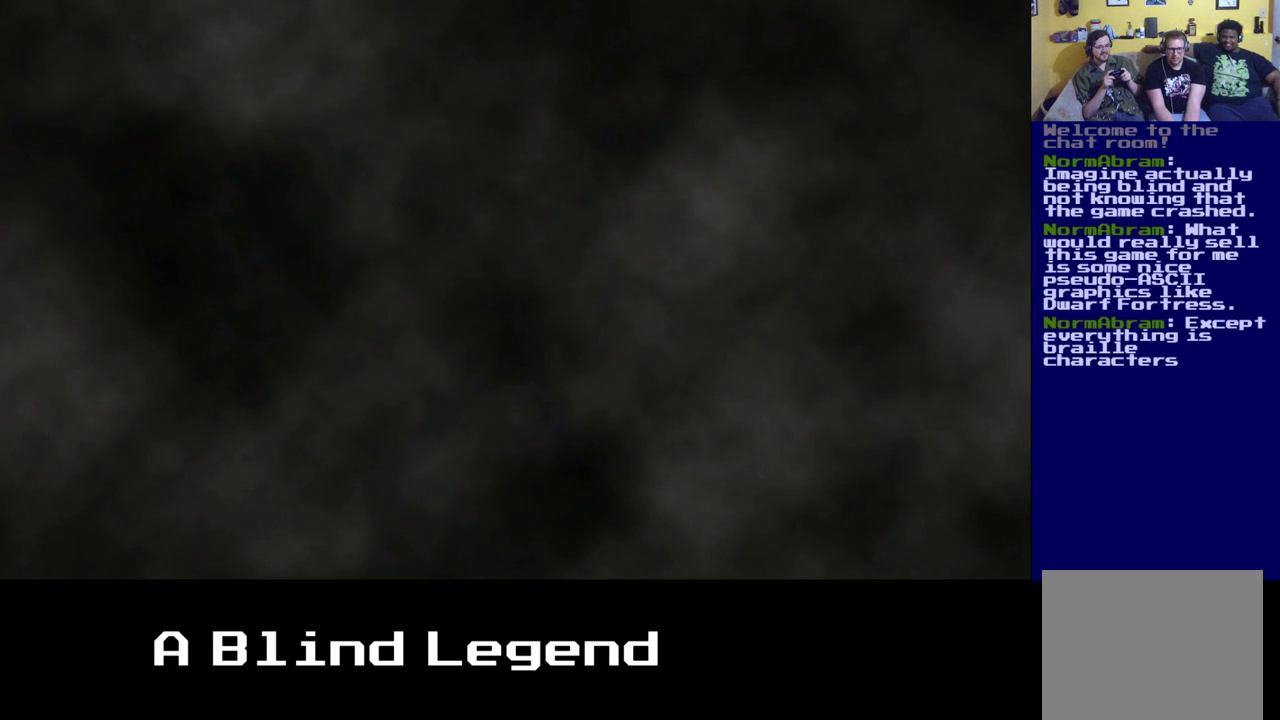
{"buttons": [], "left_stick": "center", "right_stick": "center", "events": []}
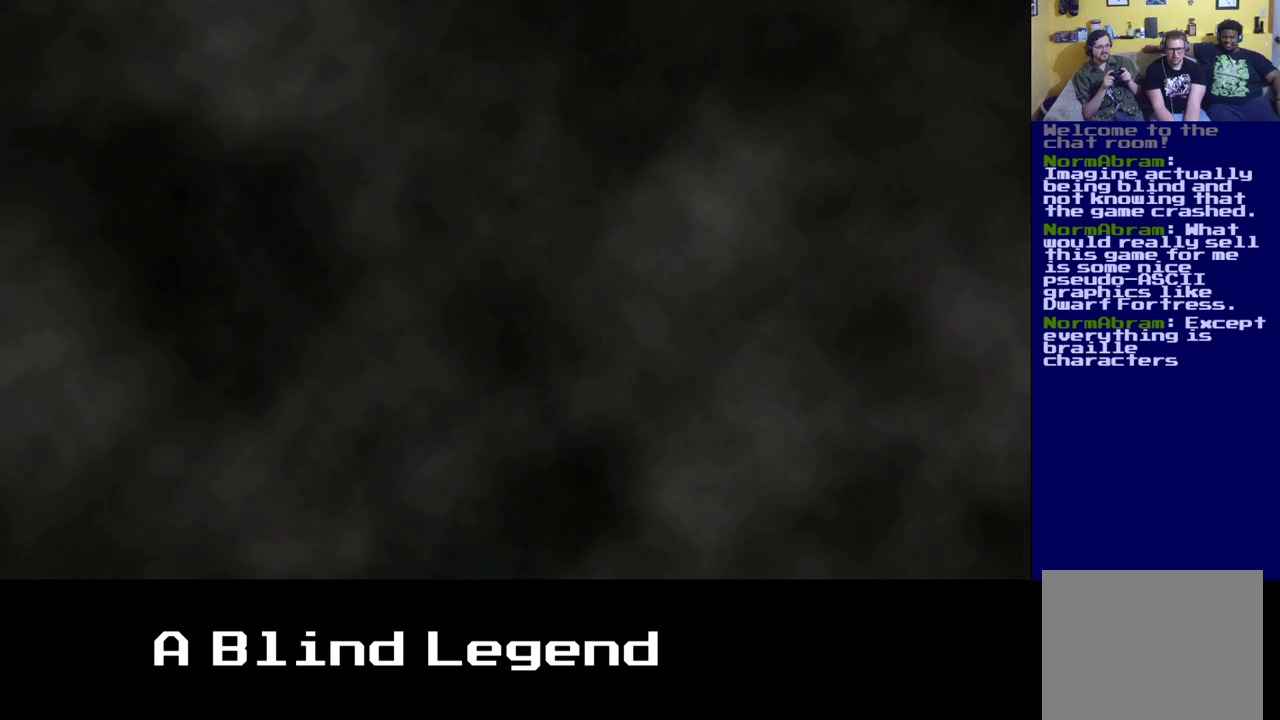
{"buttons": [], "left_stick": "center", "right_stick": "center", "events": []}
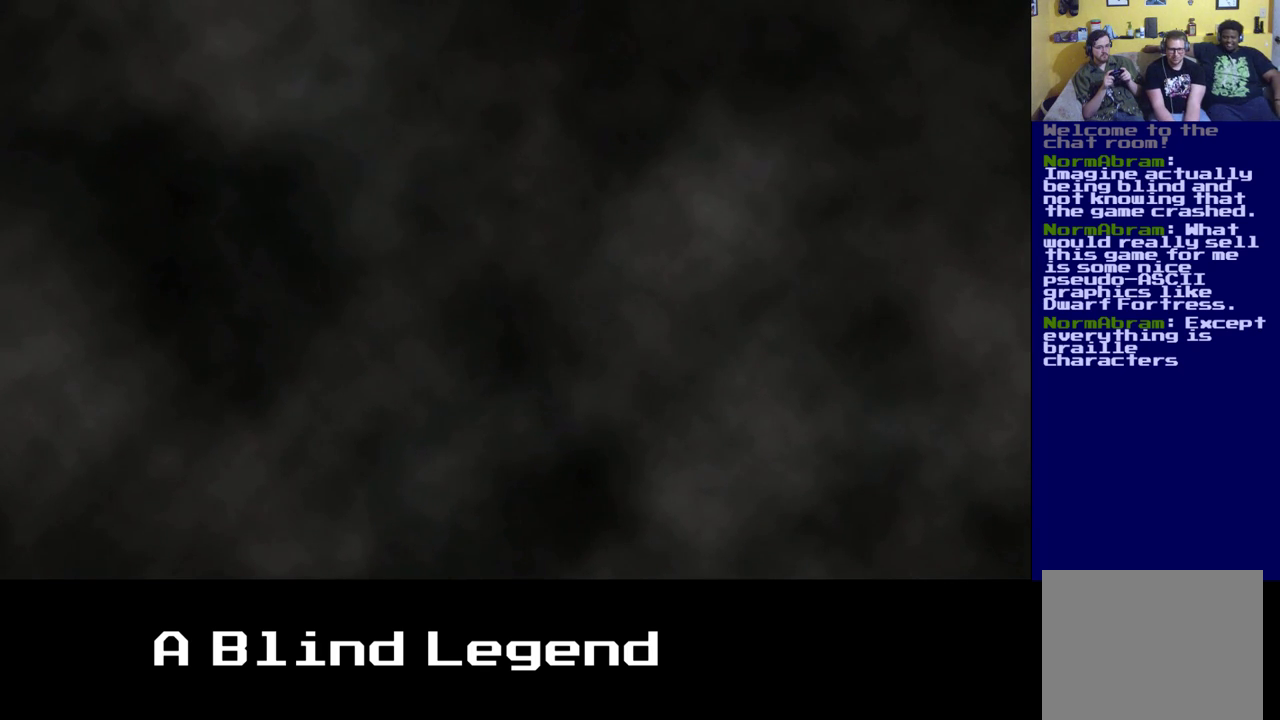
{"buttons": [], "left_stick": "center", "right_stick": "center", "events": []}
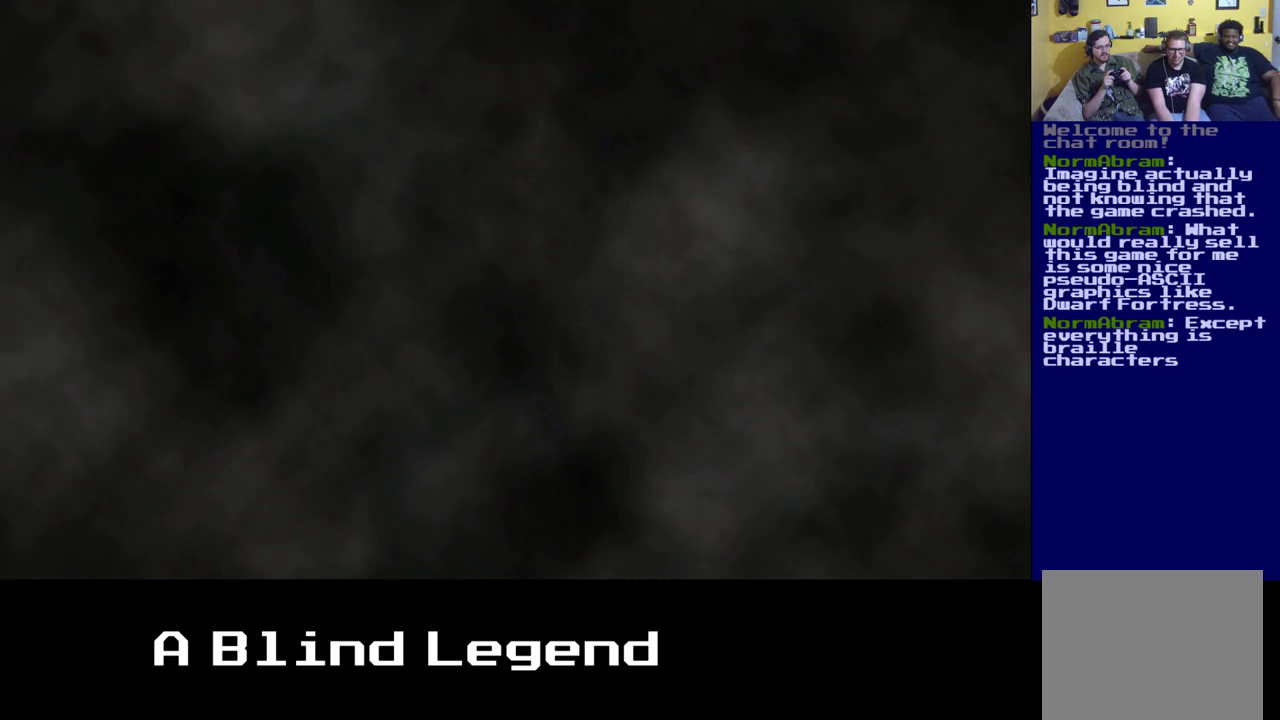
{"buttons": [], "left_stick": "center", "right_stick": "center", "events": []}
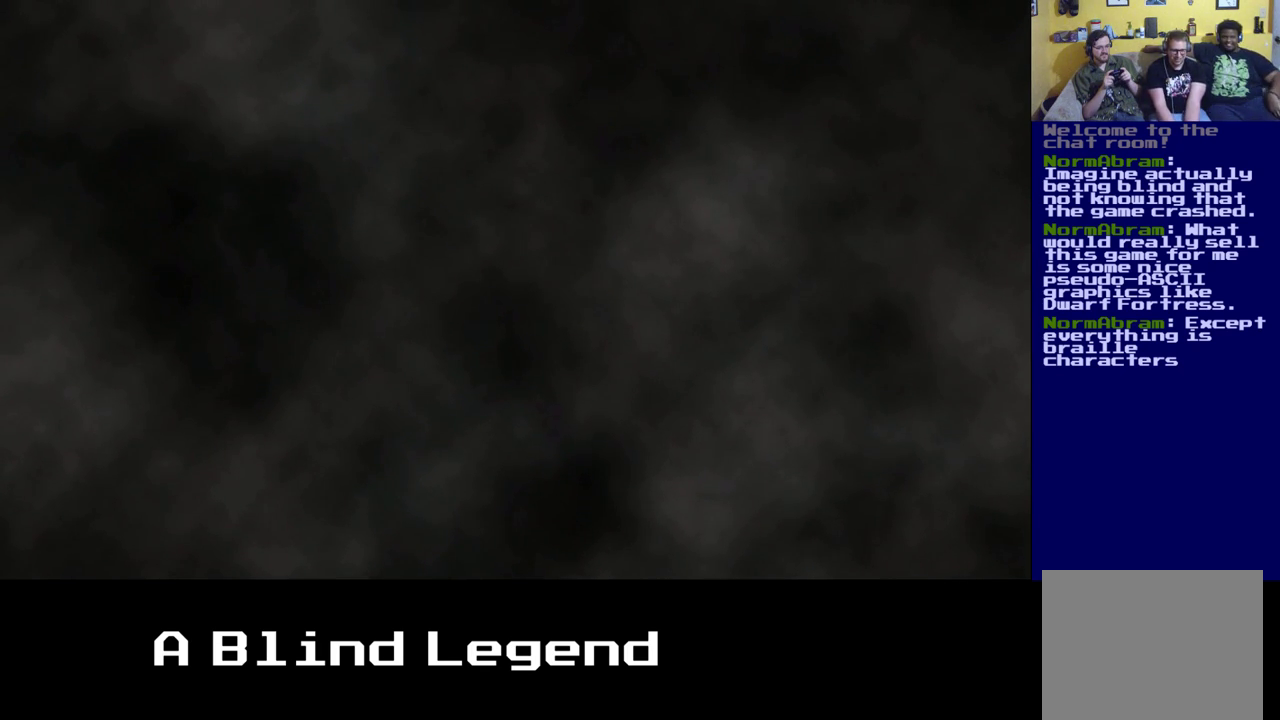
{"buttons": [], "left_stick": "center", "right_stick": "center", "events": [[83, "left_stick", "left"], [317, "left_stick", "center"]]}
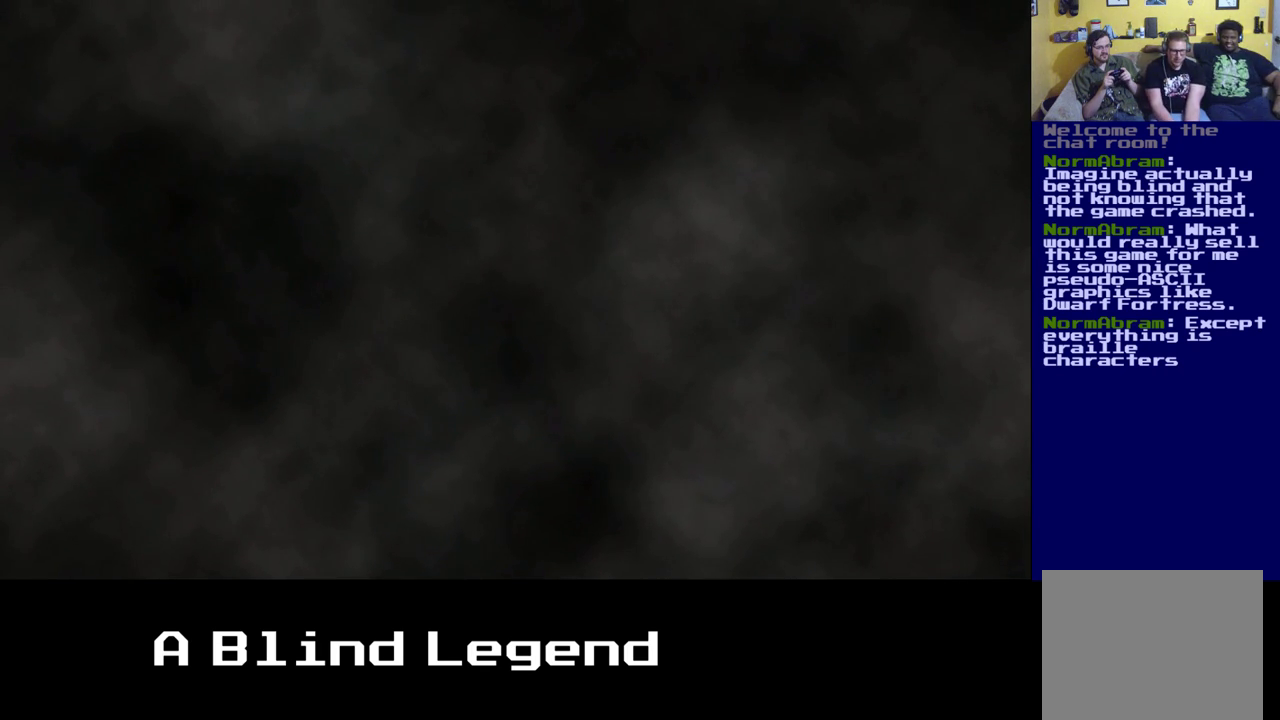
{"buttons": [], "left_stick": "center", "right_stick": "center", "events": [[283, "X", "down"], [450, "X", "up"]]}
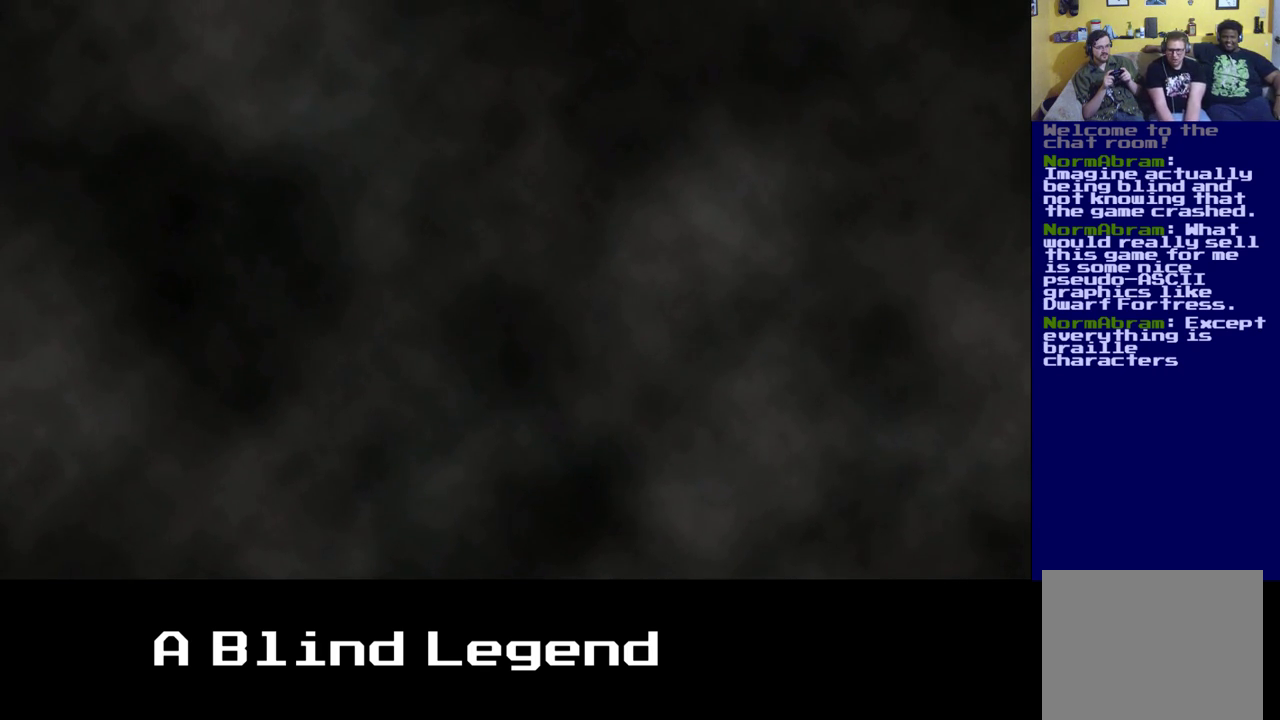
{"buttons": [], "left_stick": "center", "right_stick": "center", "events": []}
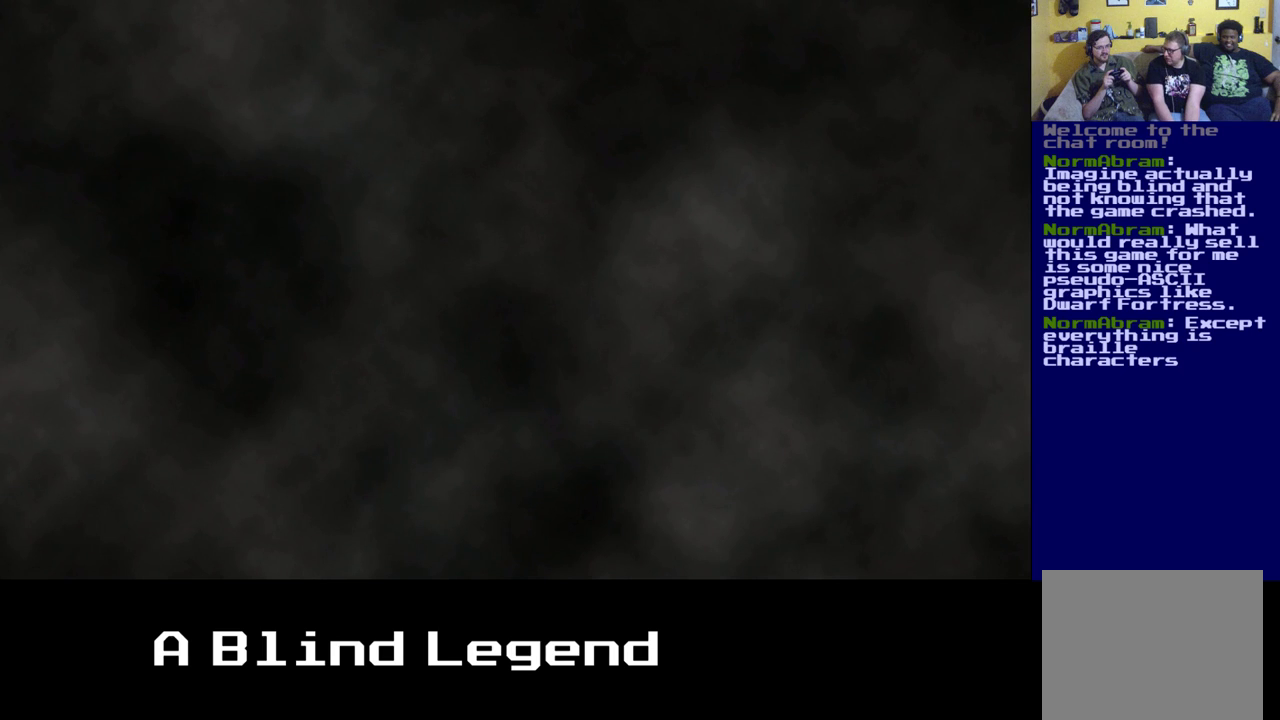
{"buttons": [], "left_stick": "center", "right_stick": "center", "events": []}